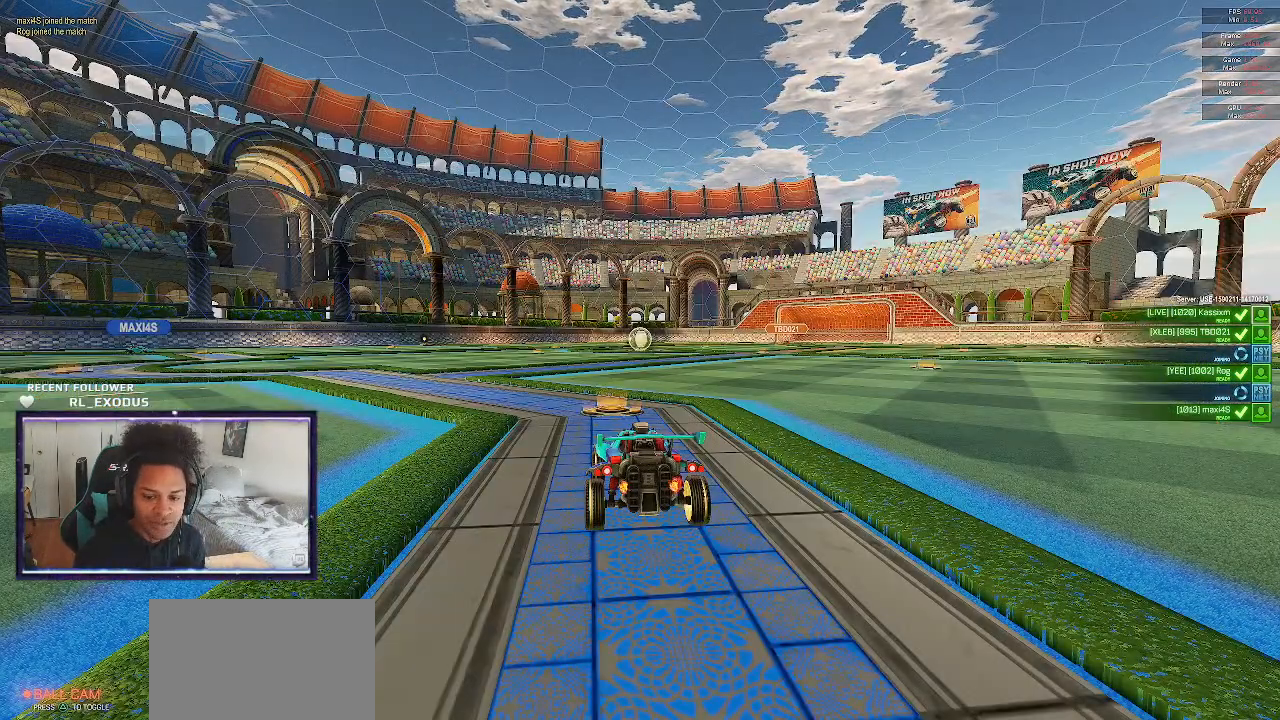
Gameplay with a controller (PlayStation layout); each line is a JSON object with the inputs held at the frame after it. "events" lists button and stick changes between this image and that frame as [ms after this image, input, new state], when the widget could be followed in between. Not read: HOME.
{"buttons": [], "left_stick": "center", "right_stick": "center", "events": [[133, "CROSS", "down"], [200, "CROSS", "up"], [267, "CROSS", "down"], [333, "CROSS", "up"], [367, "CROSS", "down"], [433, "CROSS", "up"]]}
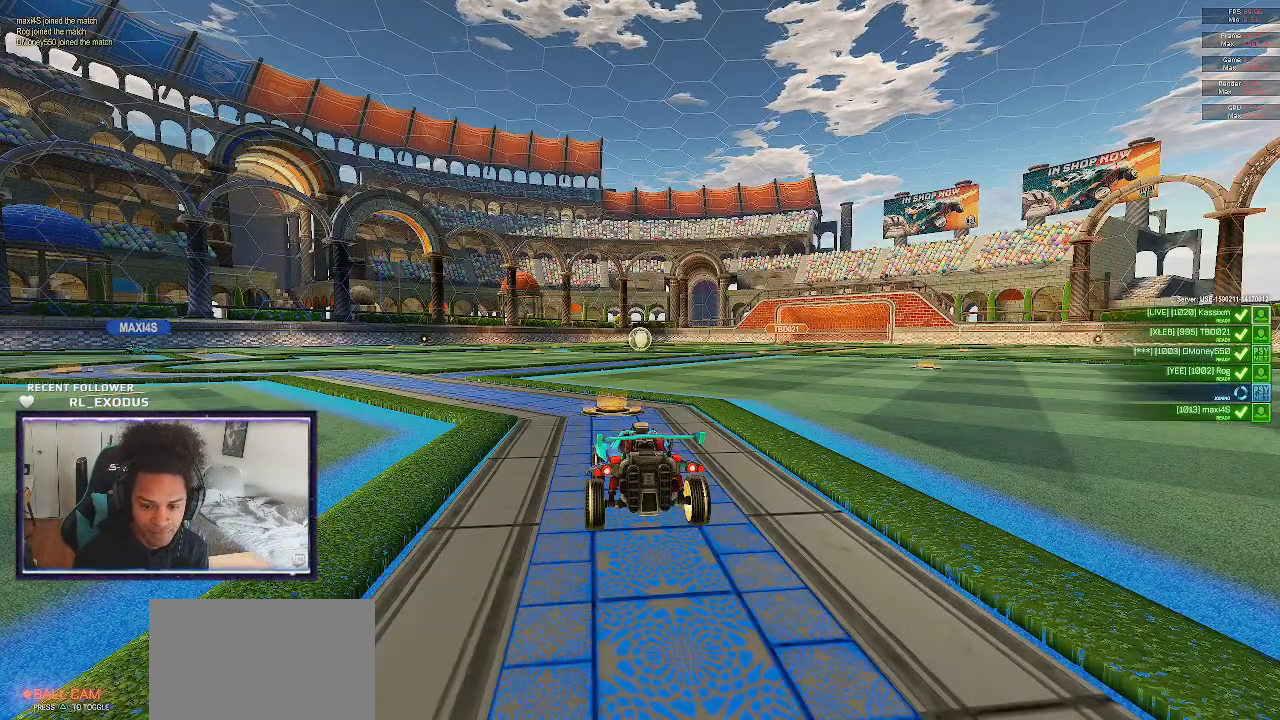
{"buttons": ["SELECT"], "left_stick": "center", "right_stick": "center", "events": [[133, "SELECT", "down"]]}
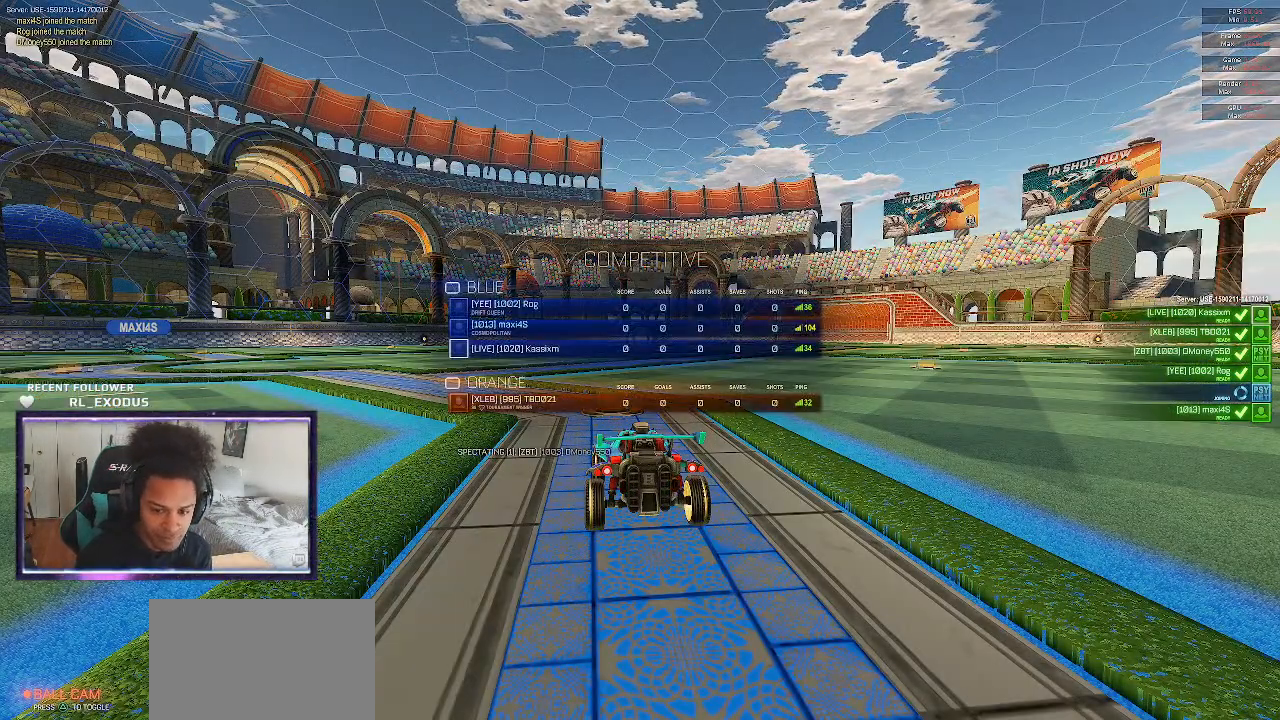
{"buttons": ["SELECT"], "left_stick": "center", "right_stick": "center", "events": []}
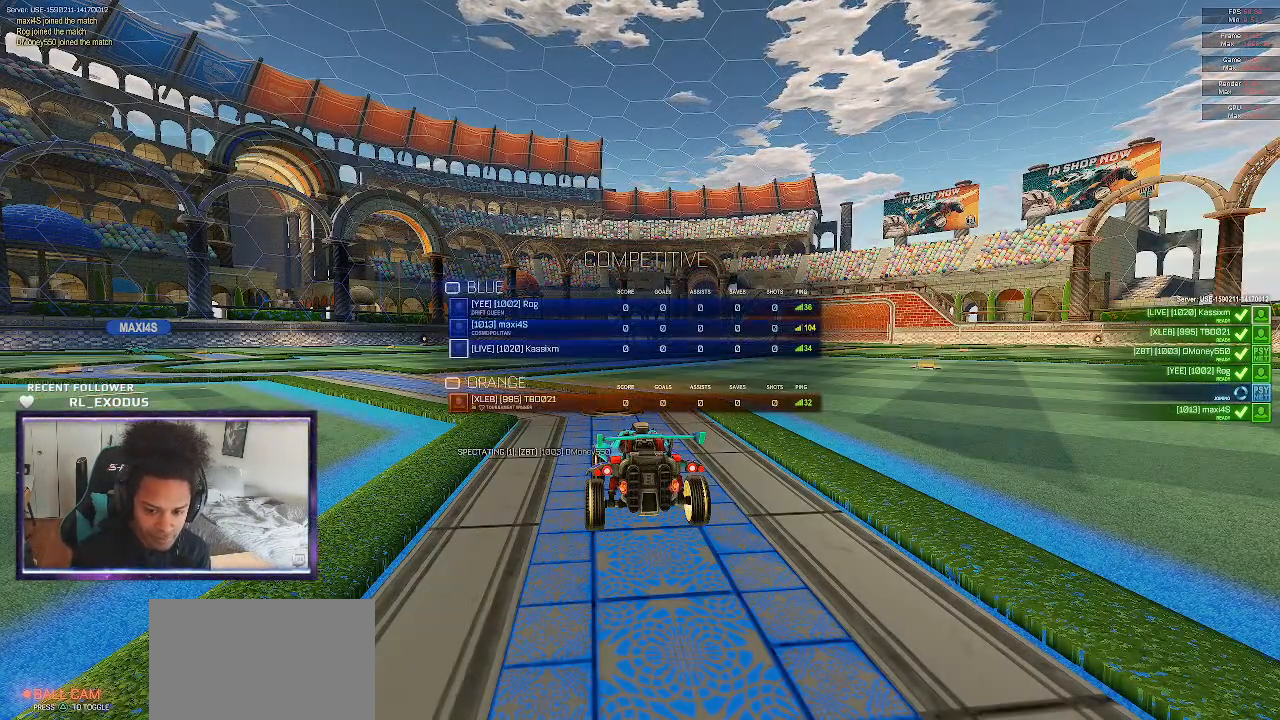
{"buttons": ["SELECT"], "left_stick": "center", "right_stick": "center", "events": []}
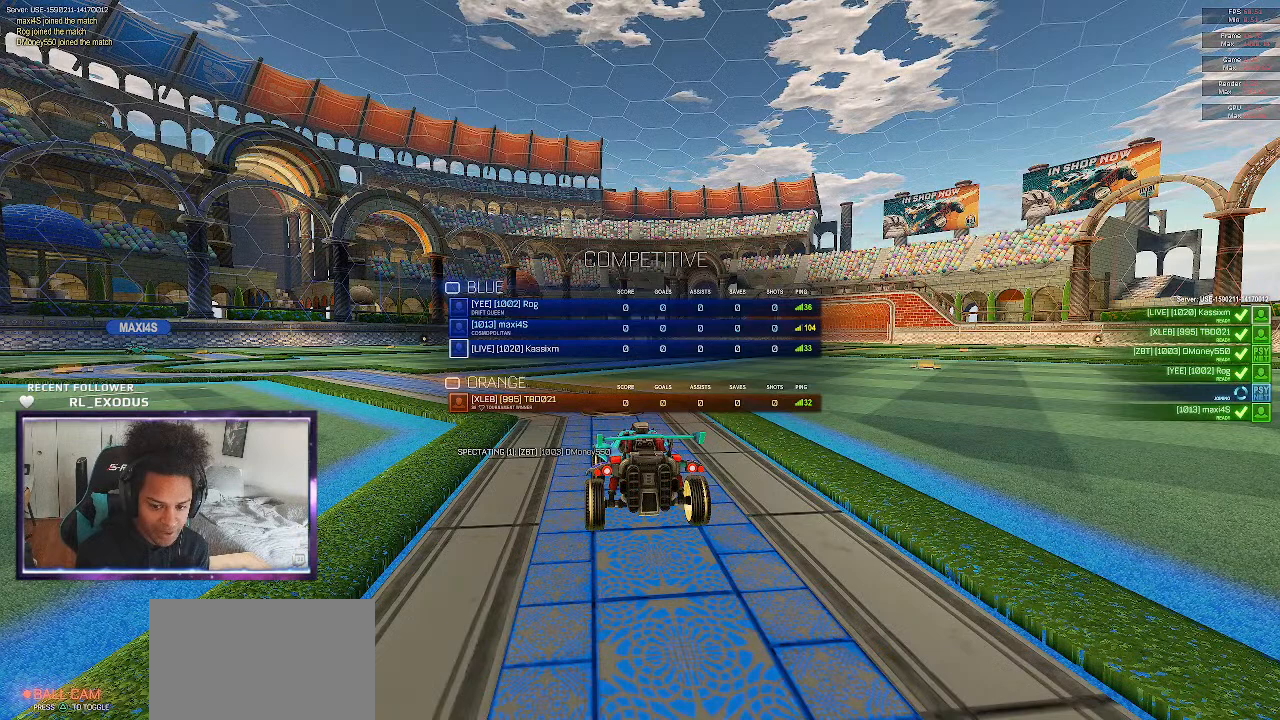
{"buttons": ["SELECT"], "left_stick": "center", "right_stick": "center", "events": []}
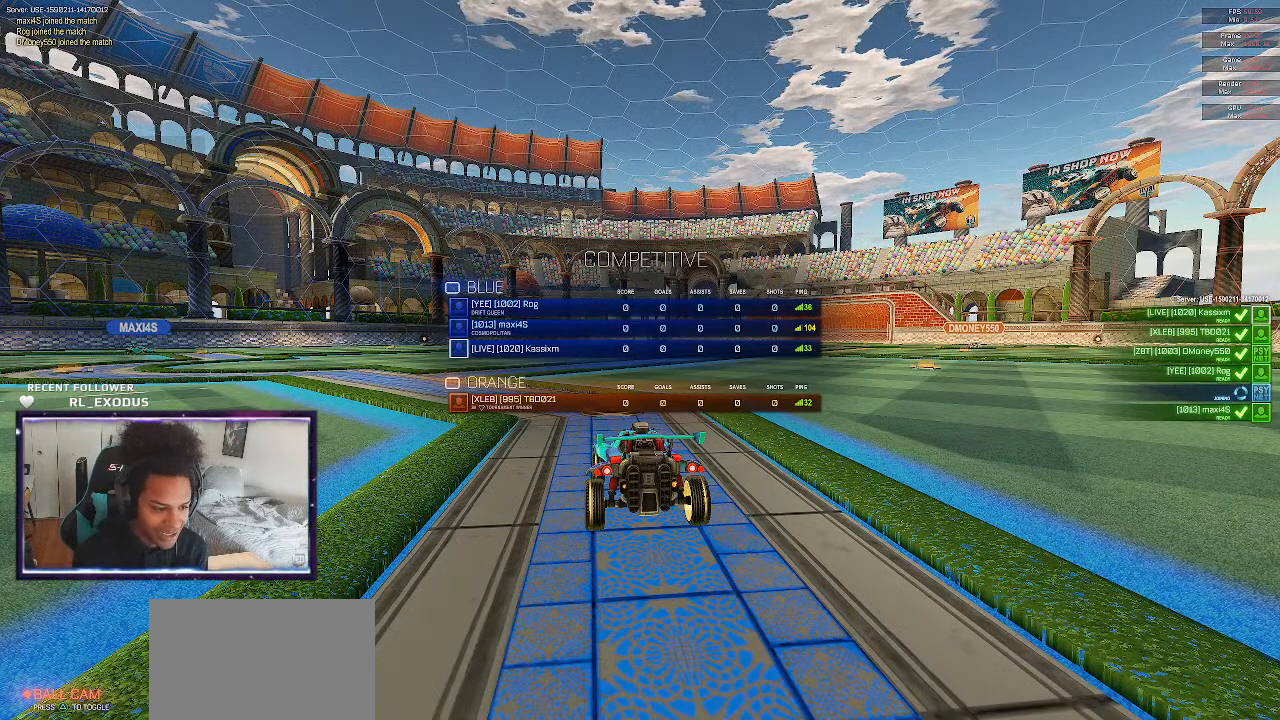
{"buttons": ["SELECT"], "left_stick": "center", "right_stick": "center", "events": []}
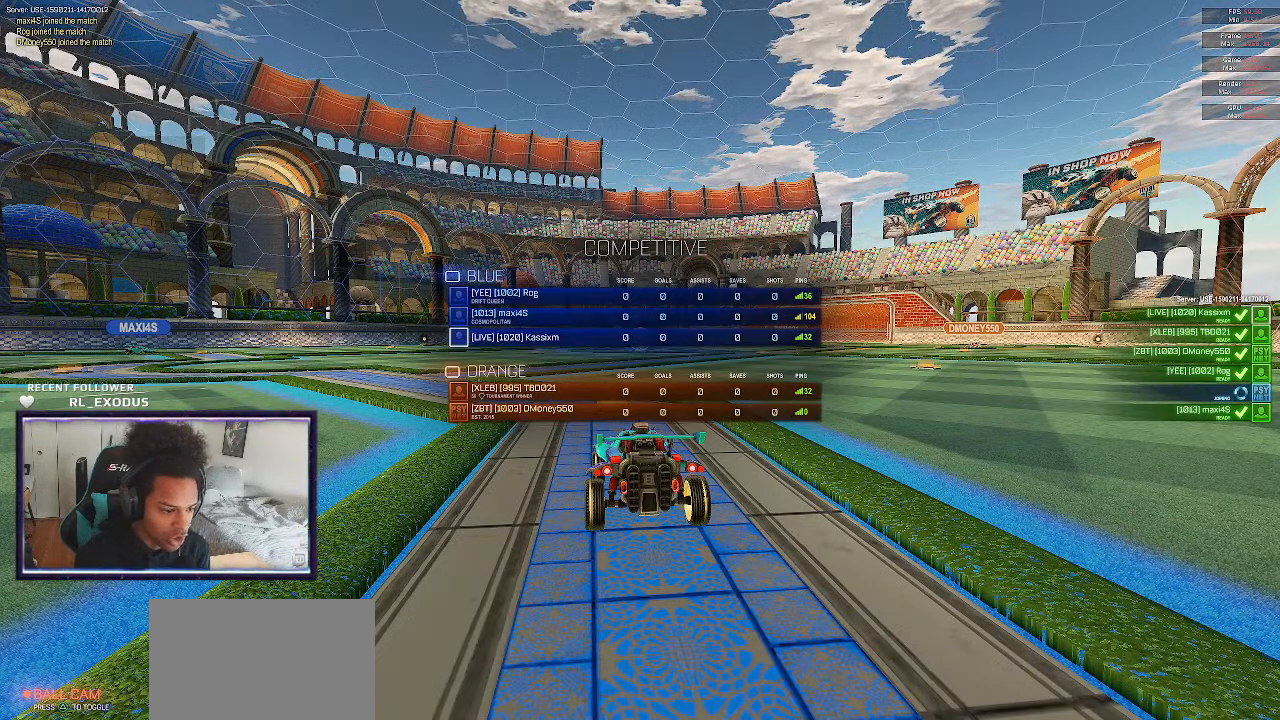
{"buttons": ["SELECT"], "left_stick": "center", "right_stick": "center", "events": []}
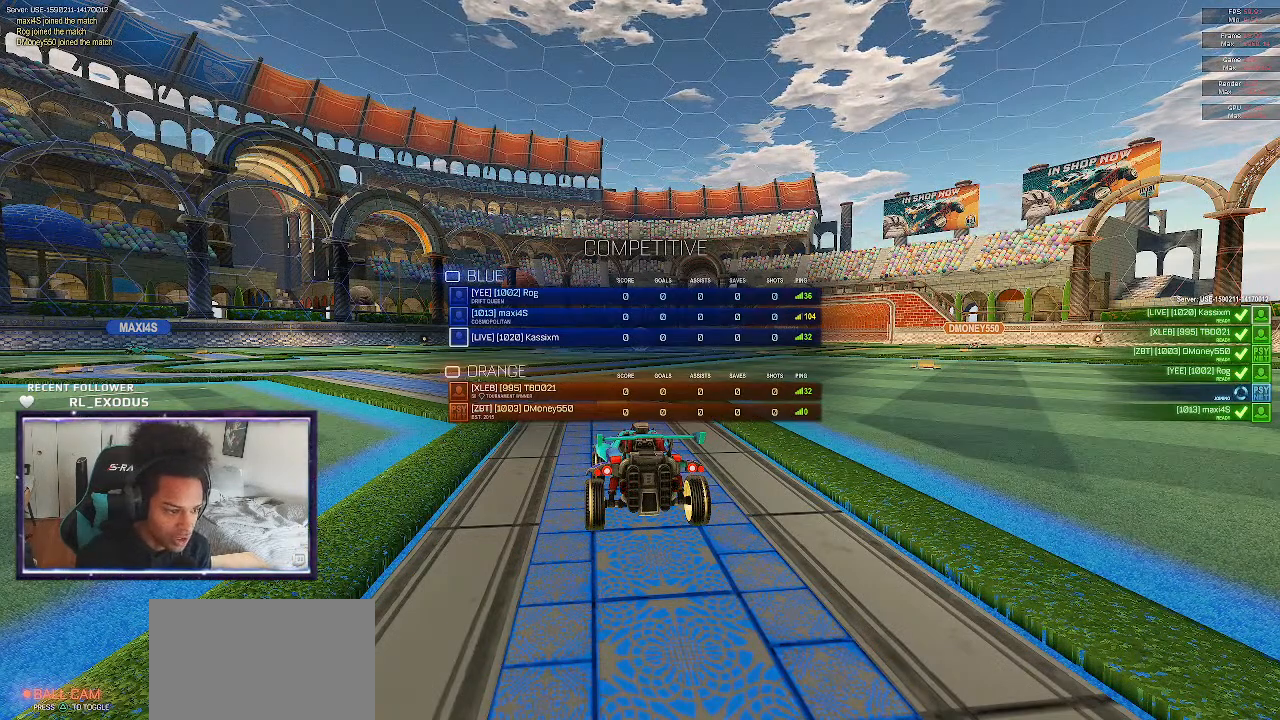
{"buttons": ["SELECT"], "left_stick": "center", "right_stick": "center", "events": []}
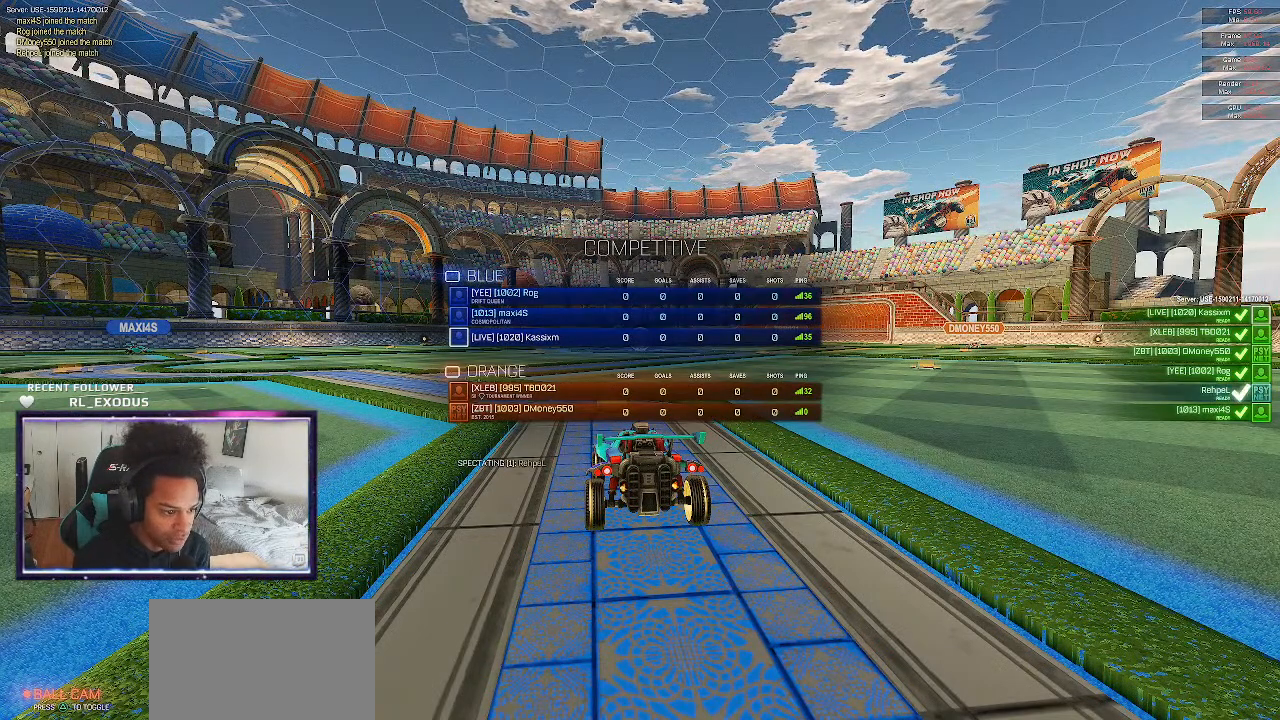
{"buttons": ["SELECT"], "left_stick": "center", "right_stick": "center", "events": []}
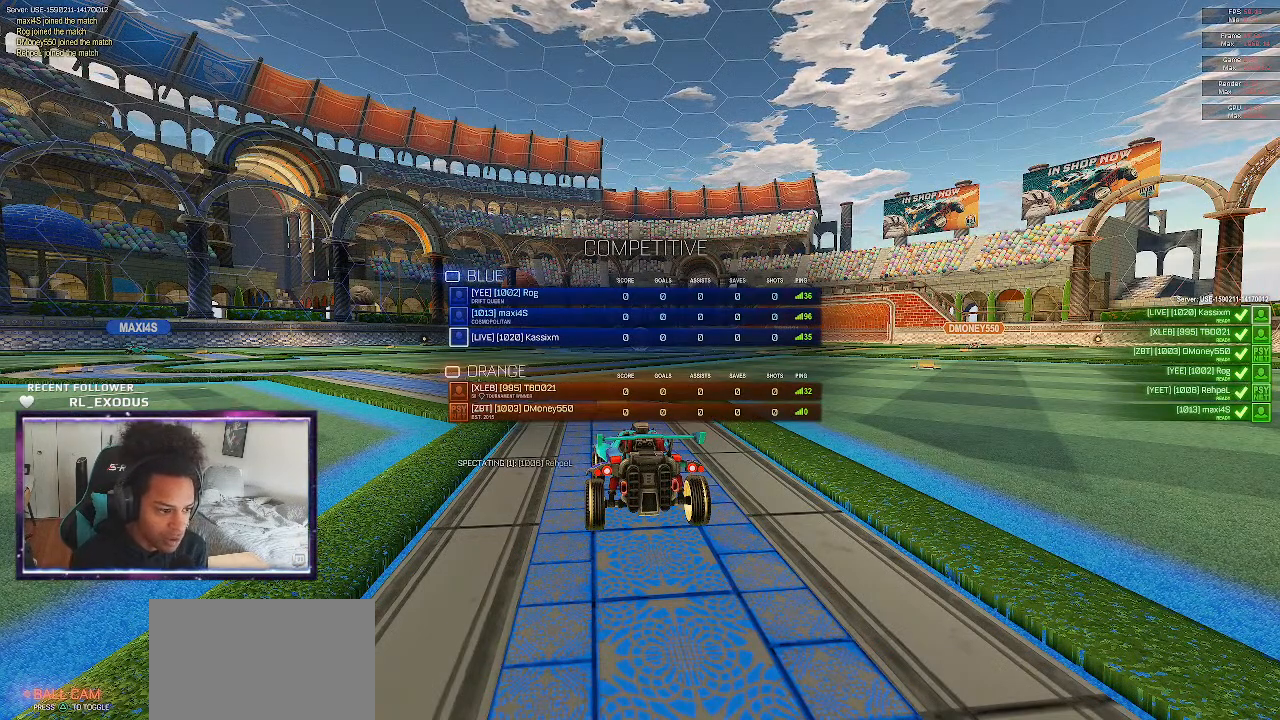
{"buttons": ["SELECT"], "left_stick": "center", "right_stick": "center", "events": []}
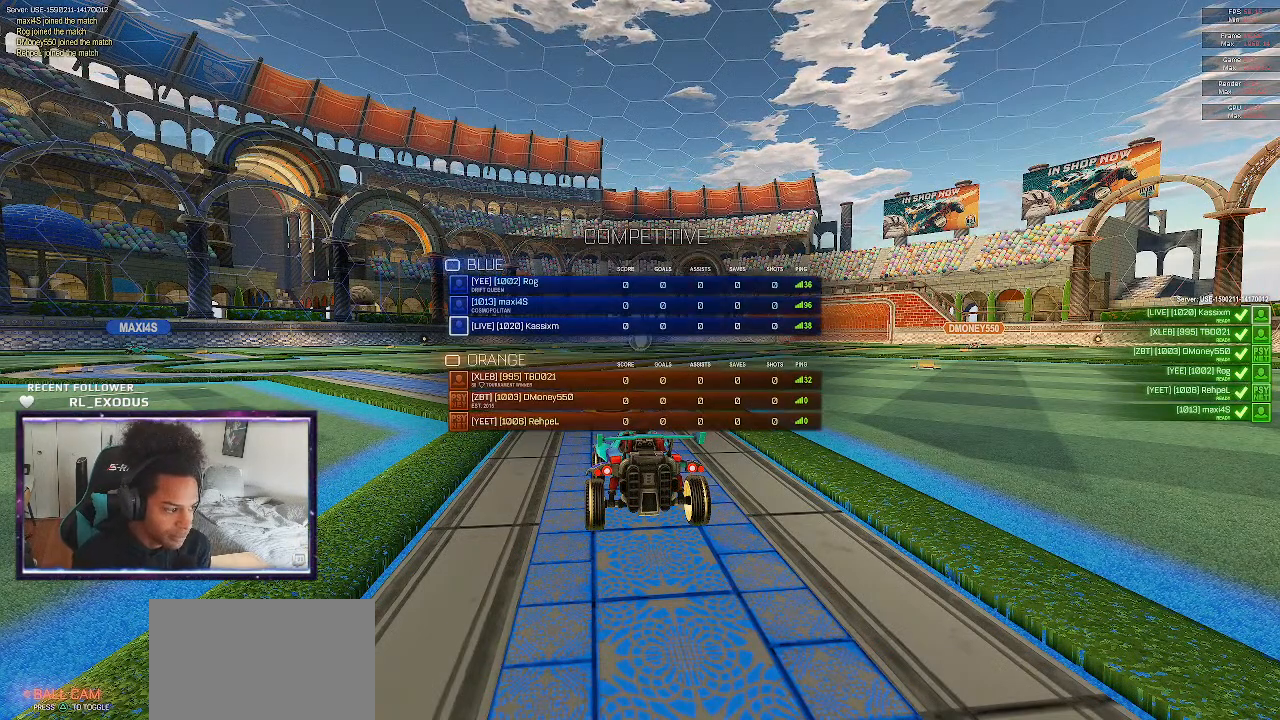
{"buttons": ["SELECT"], "left_stick": "center", "right_stick": "center", "events": []}
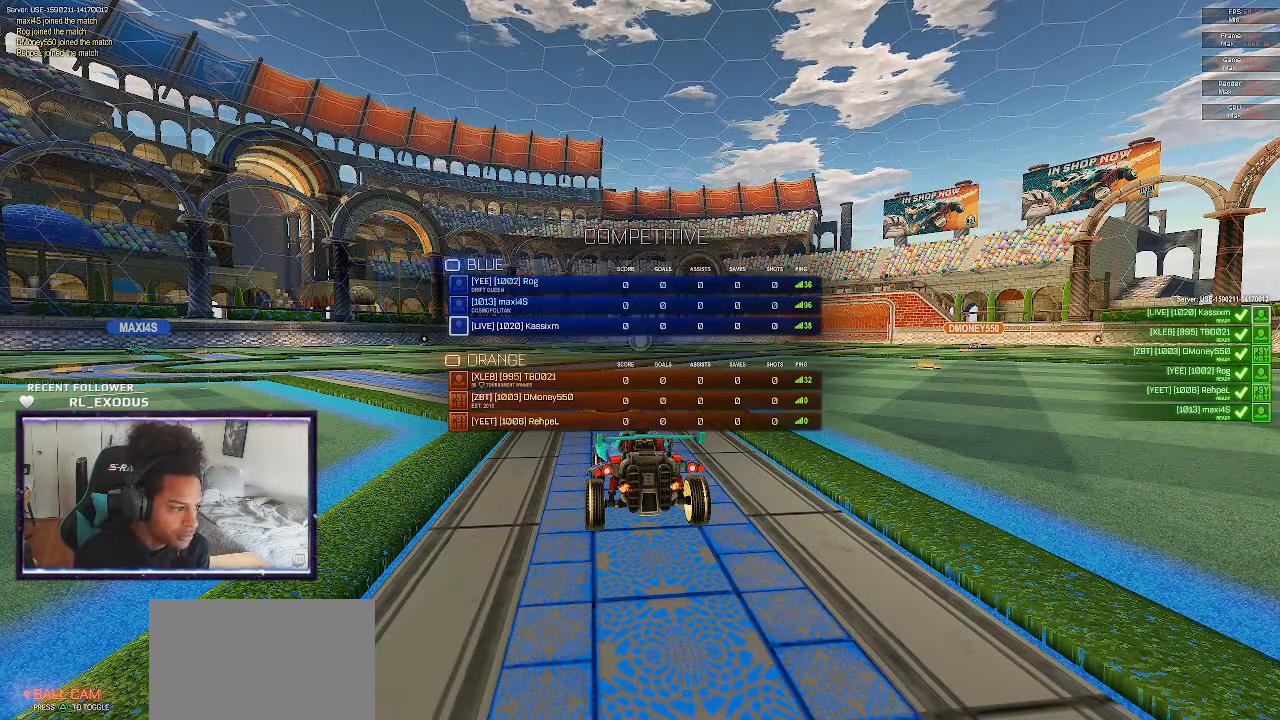
{"buttons": ["SELECT"], "left_stick": "center", "right_stick": "center", "events": []}
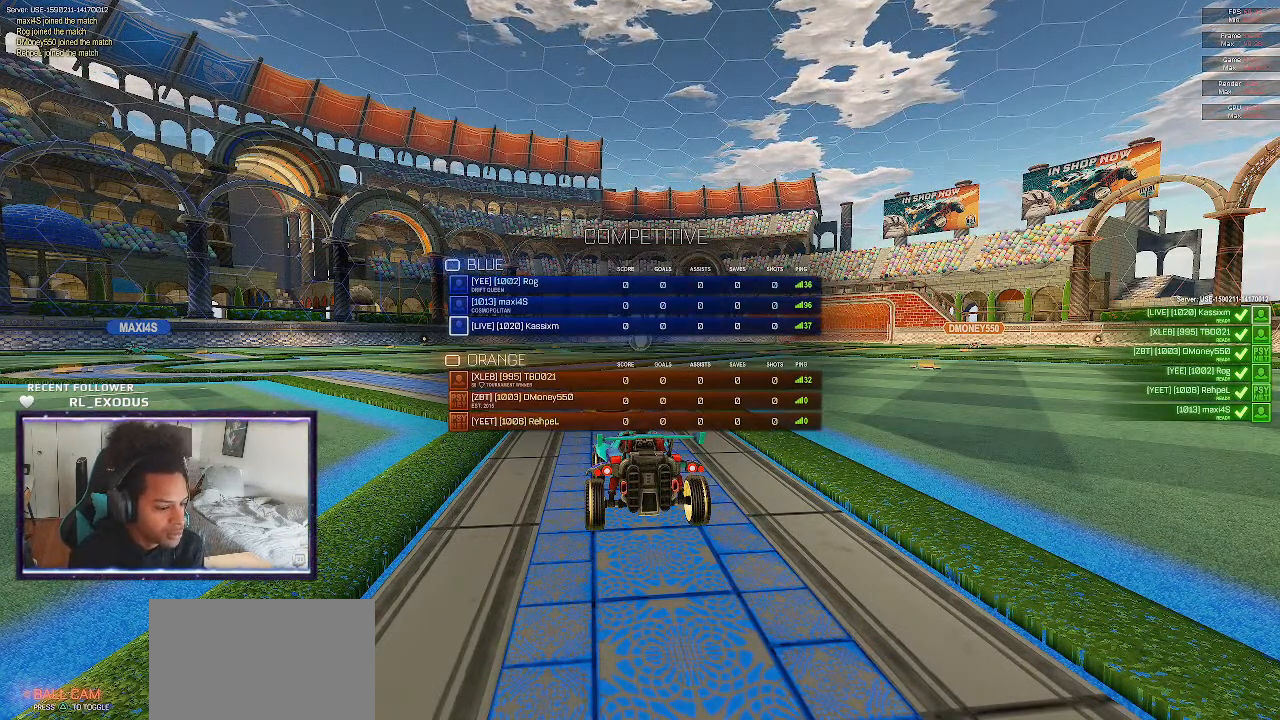
{"buttons": ["SELECT"], "left_stick": "center", "right_stick": "center", "events": []}
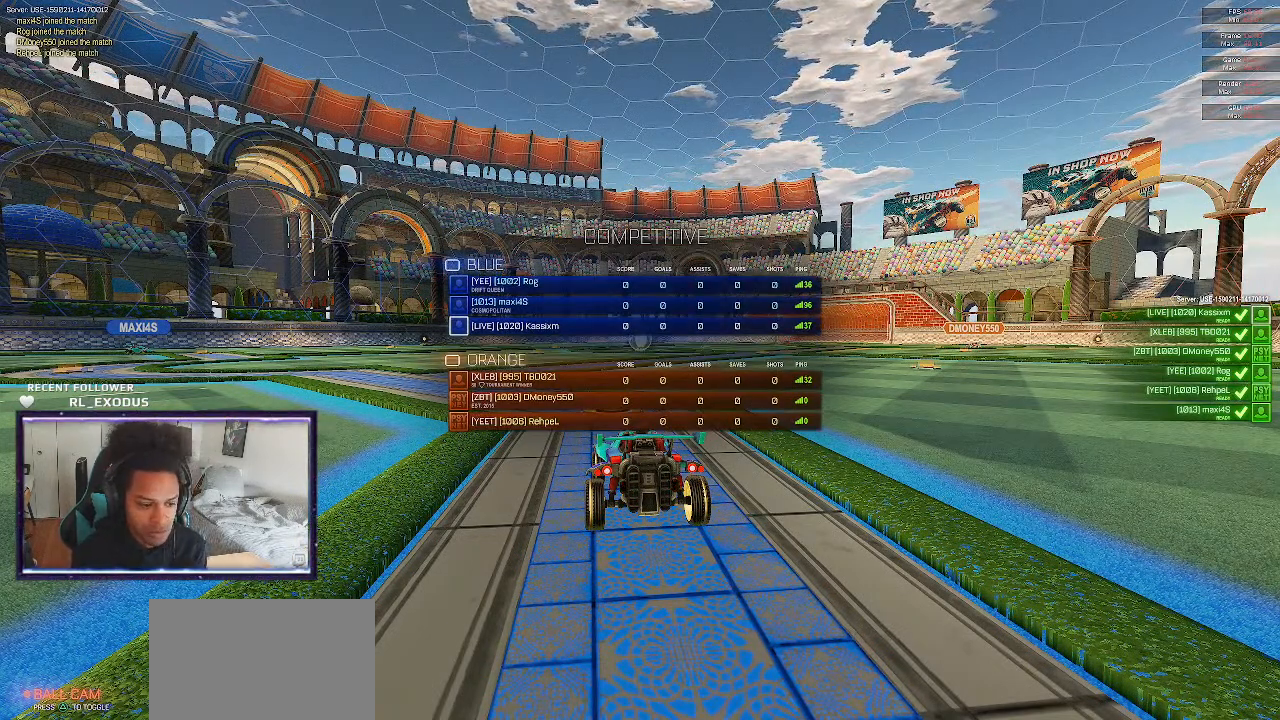
{"buttons": ["SELECT"], "left_stick": "center", "right_stick": "center", "events": []}
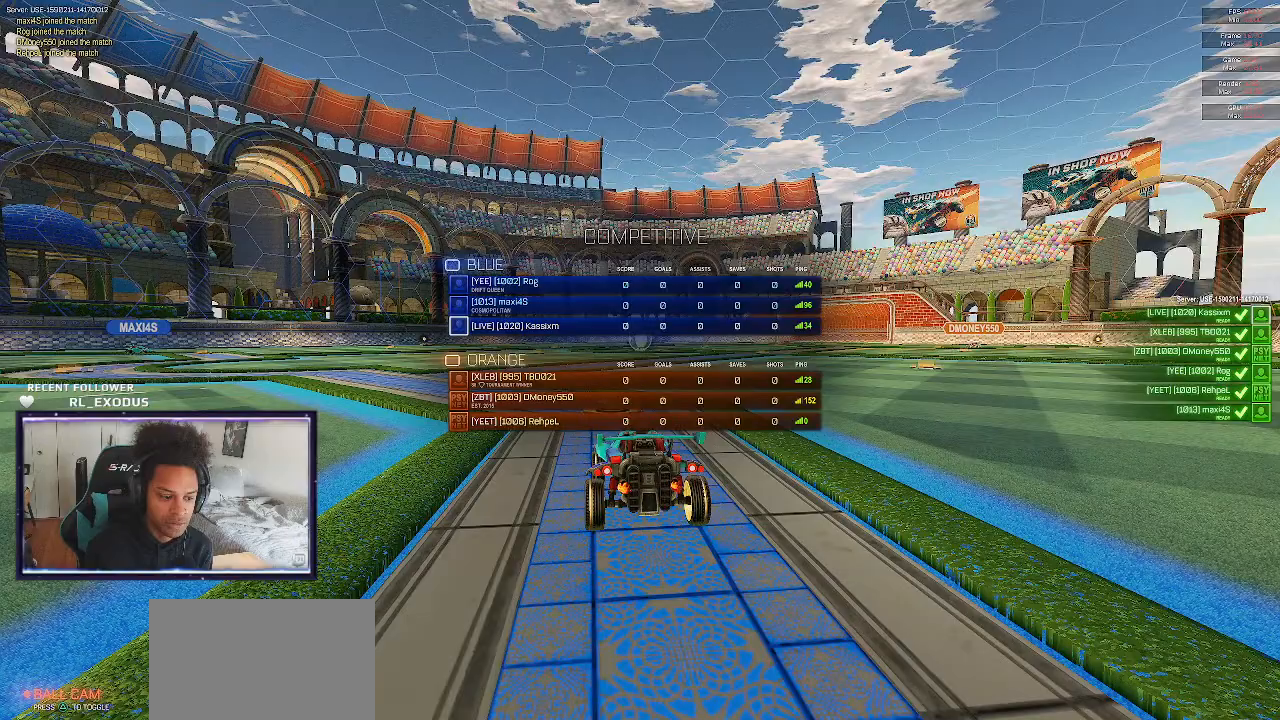
{"buttons": ["SELECT"], "left_stick": "center", "right_stick": "center", "events": []}
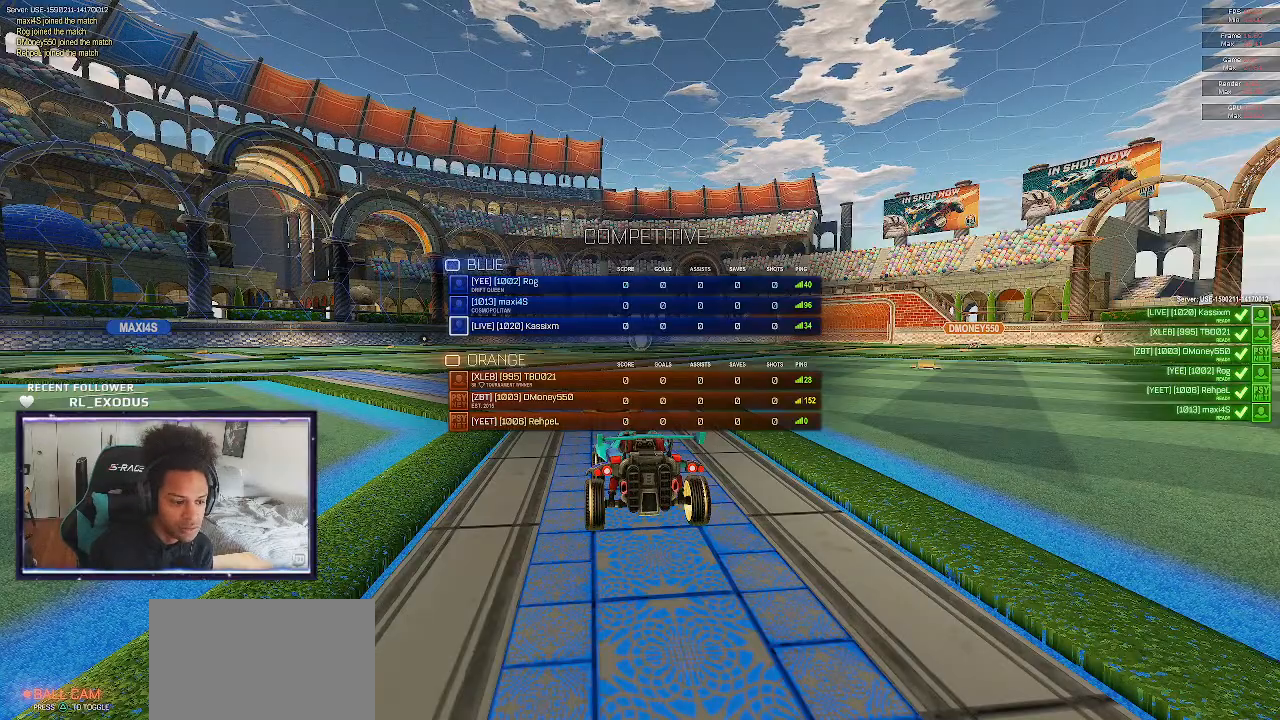
{"buttons": ["SELECT"], "left_stick": "center", "right_stick": "center", "events": []}
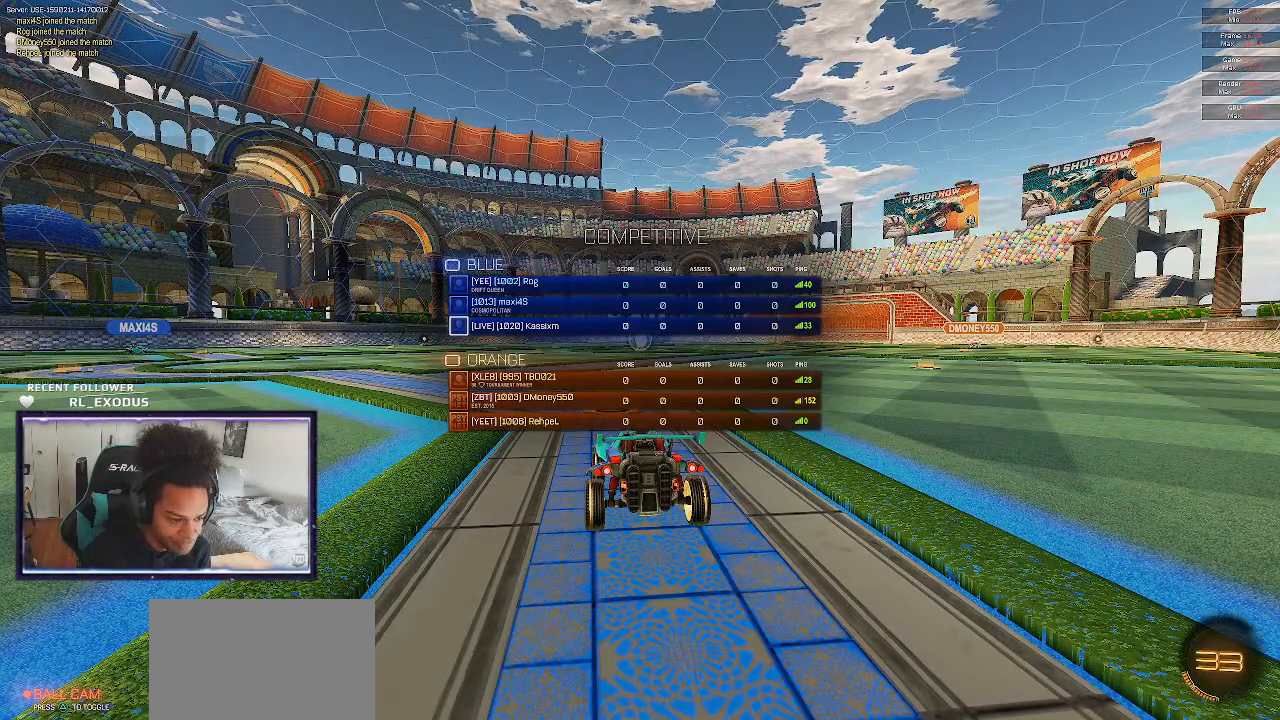
{"buttons": ["SELECT"], "left_stick": "center", "right_stick": "center", "events": []}
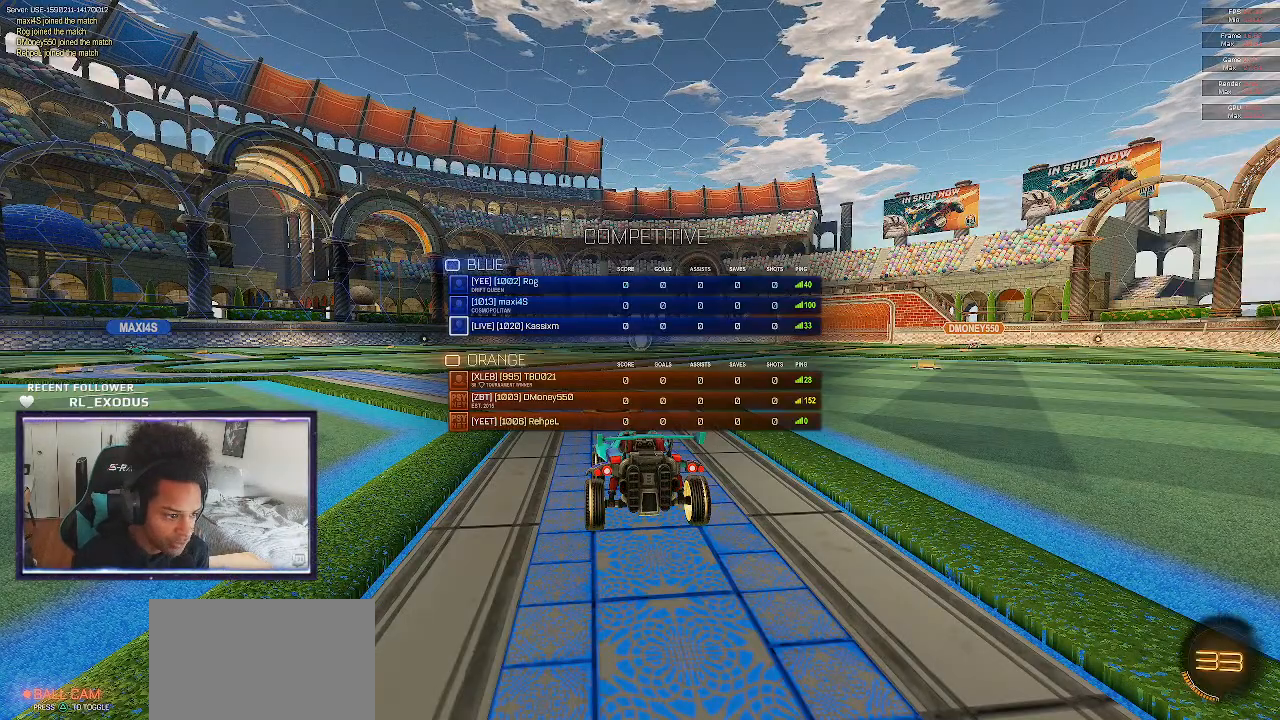
{"buttons": ["SELECT"], "left_stick": "center", "right_stick": "center", "events": []}
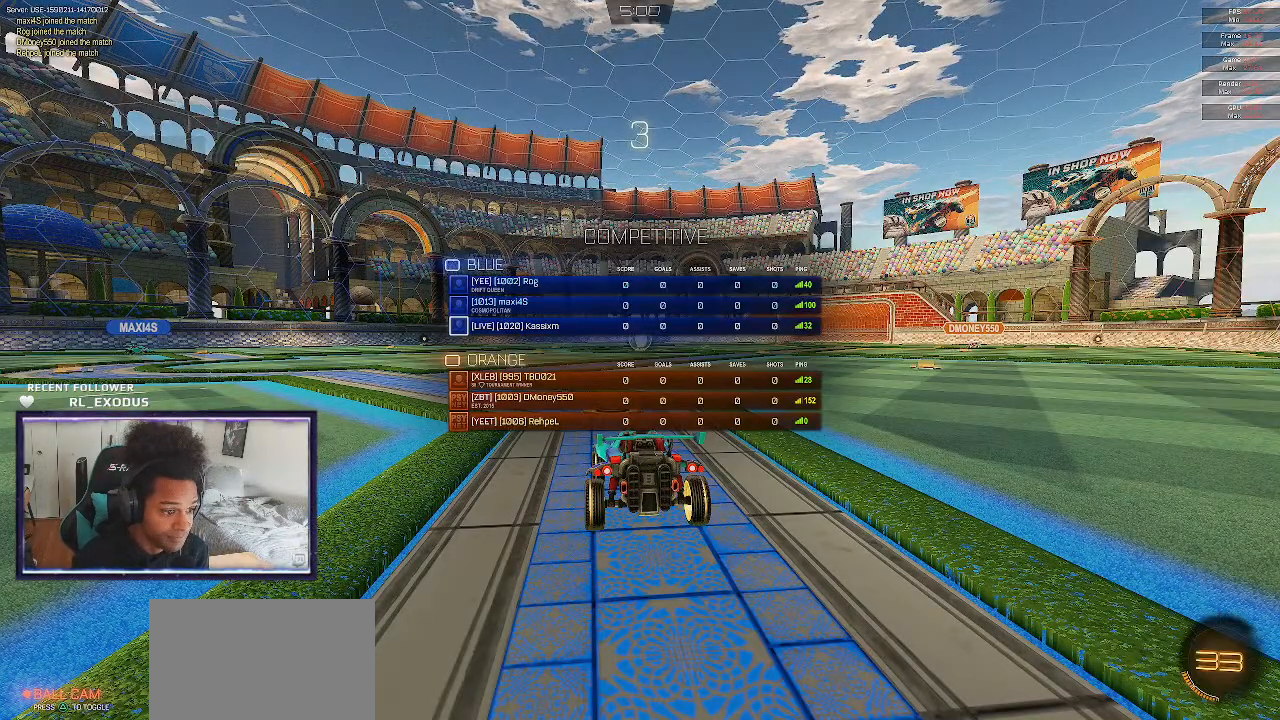
{"buttons": ["SELECT"], "left_stick": "center", "right_stick": "center", "events": []}
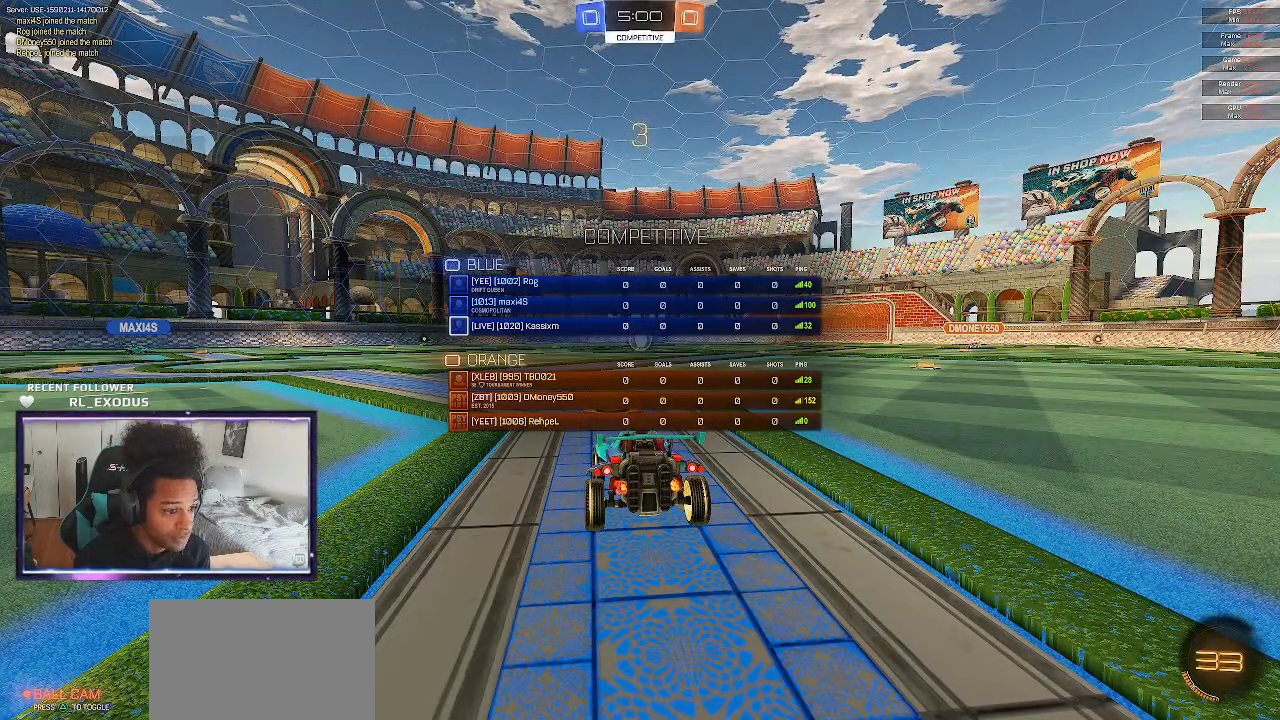
{"buttons": ["TRIANGLE"], "left_stick": "center", "right_stick": "center", "events": [[100, "SELECT", "up"], [267, "TRIANGLE", "down"], [333, "TRIANGLE", "up"], [400, "left_stick", "left"], [467, "TRIANGLE", "down"], [500, "left_stick", "center"]]}
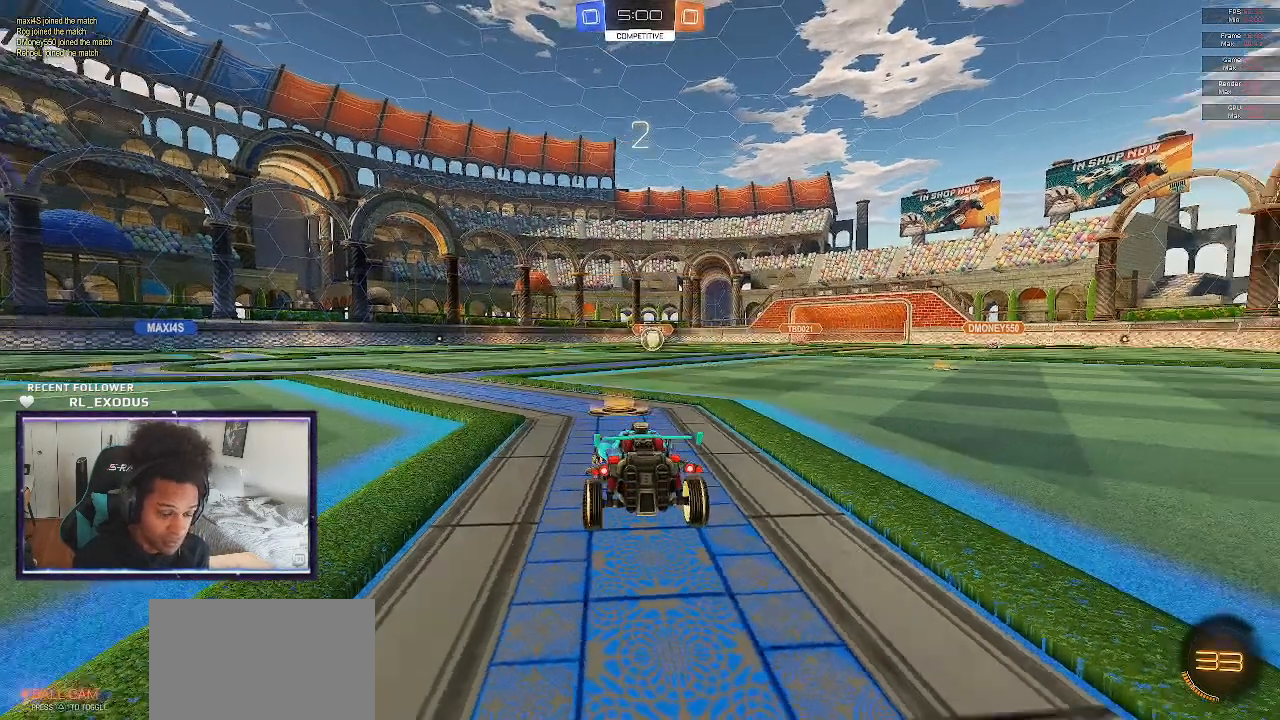
{"buttons": [], "left_stick": "left", "right_stick": "center", "events": [[33, "TRIANGLE", "up"], [67, "TRIANGLE", "down"], [133, "TRIANGLE", "up"], [200, "TRIANGLE", "down"], [200, "left_stick", "left"], [233, "TRIANGLE", "up"], [267, "left_stick", "center"], [300, "TRIANGLE", "down"], [367, "TRIANGLE", "up"], [433, "TRIANGLE", "down"], [467, "TRIANGLE", "up"], [467, "left_stick", "left"]]}
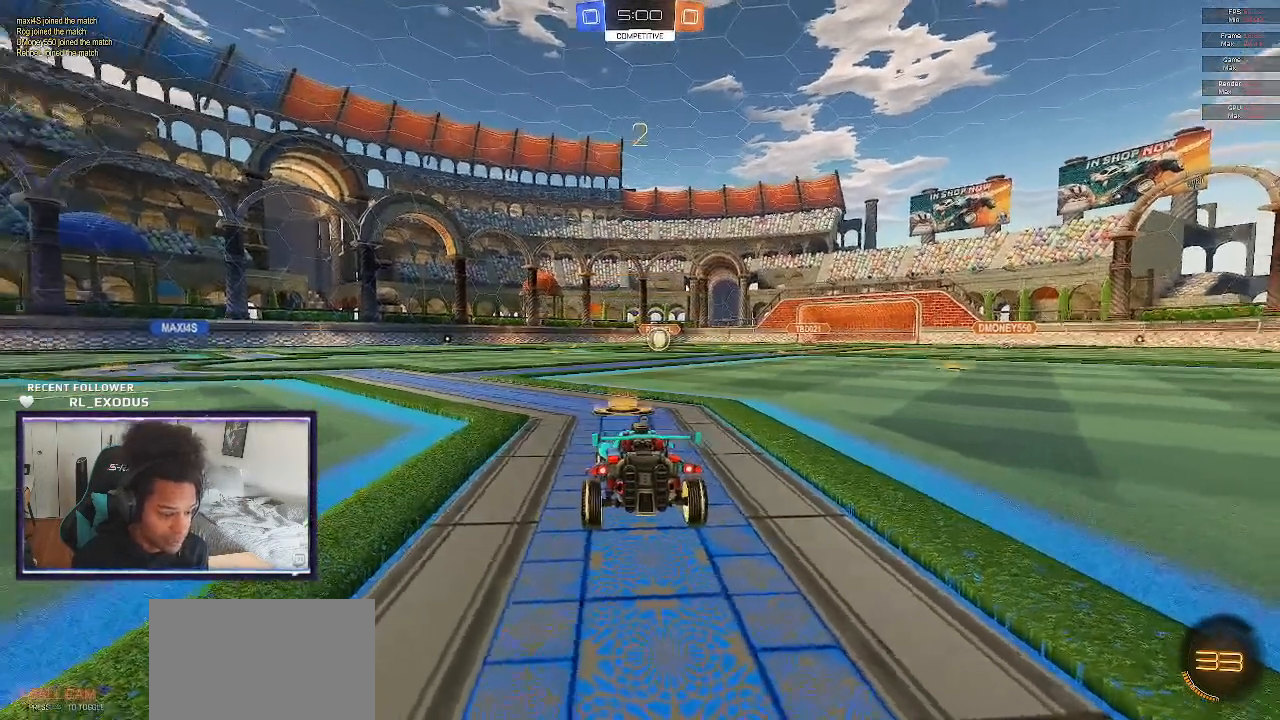
{"buttons": [], "left_stick": "center", "right_stick": "center", "events": [[33, "TRIANGLE", "down"], [67, "TRIANGLE", "up"], [67, "left_stick", "center"], [133, "TRIANGLE", "down"], [200, "TRIANGLE", "up"], [233, "TRIANGLE", "down"], [367, "TRIANGLE", "up"], [467, "TRIANGLE", "down"], [500, "TRIANGLE", "up"]]}
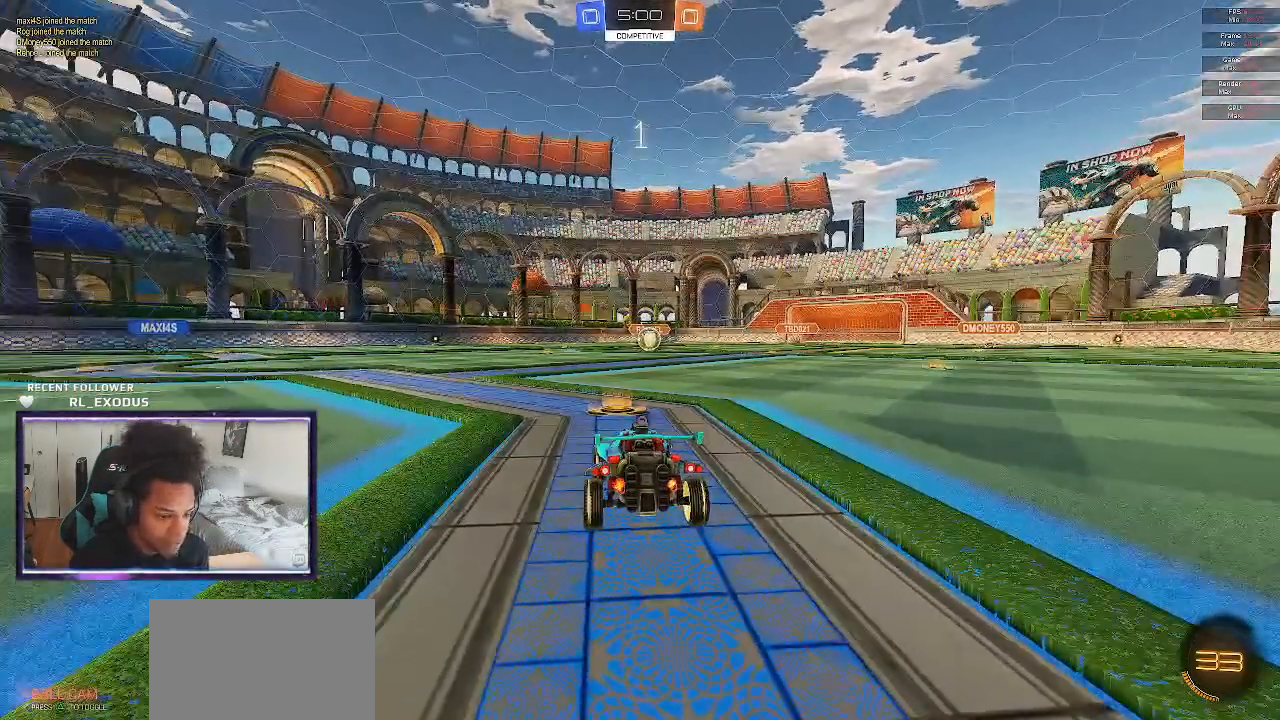
{"buttons": [], "left_stick": "center", "right_stick": "center", "events": [[233, "TRIANGLE", "down"], [333, "TRIANGLE", "up"]]}
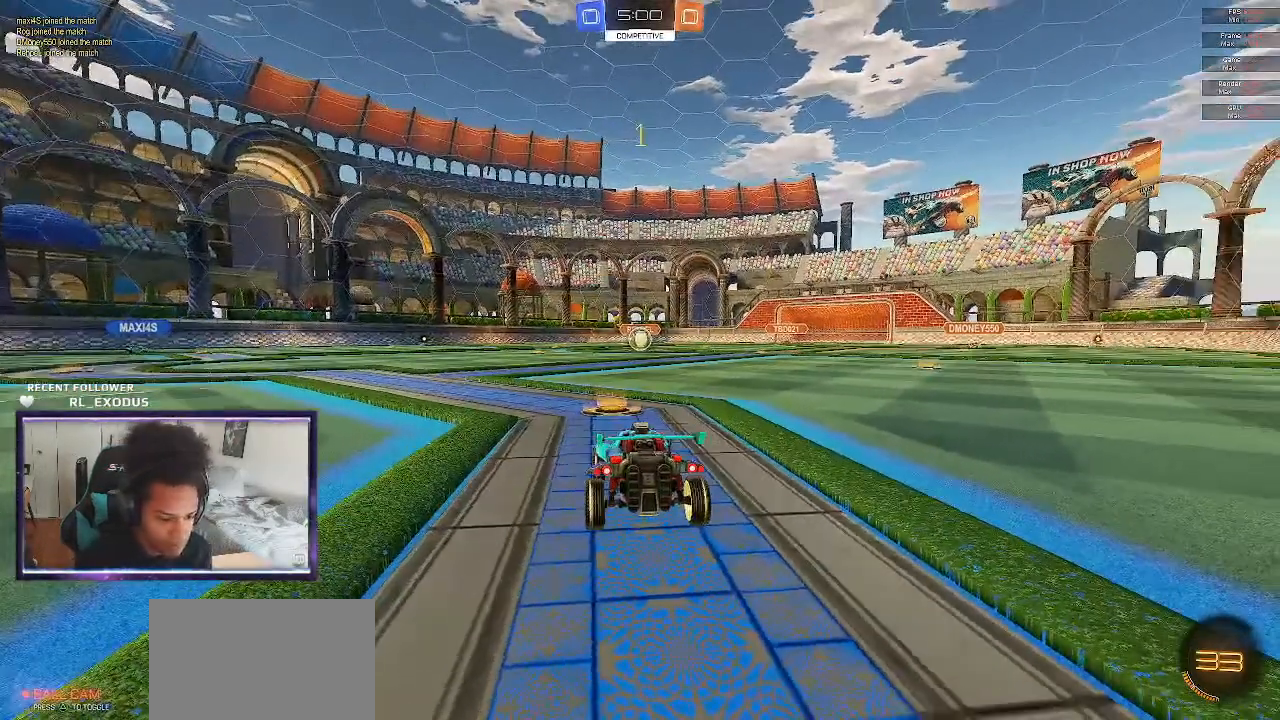
{"buttons": ["L2"], "left_stick": "center", "right_stick": "center", "events": [[100, "L2", "down"]]}
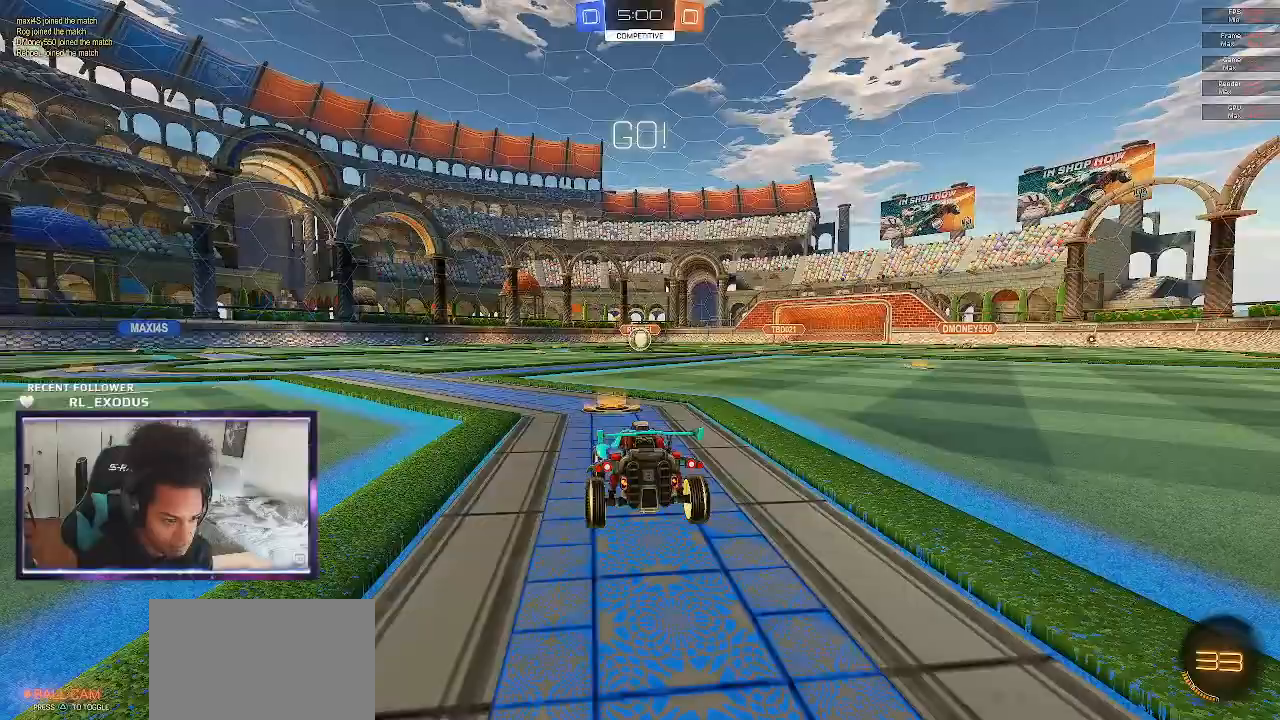
{"buttons": ["L2"], "left_stick": "down", "right_stick": "center", "events": [[67, "left_stick", "left"], [167, "left_stick", "center"], [300, "CROSS", "down"], [333, "left_stick", "down"], [367, "CROSS", "up"], [400, "CROSS", "down"], [467, "CROSS", "up"]]}
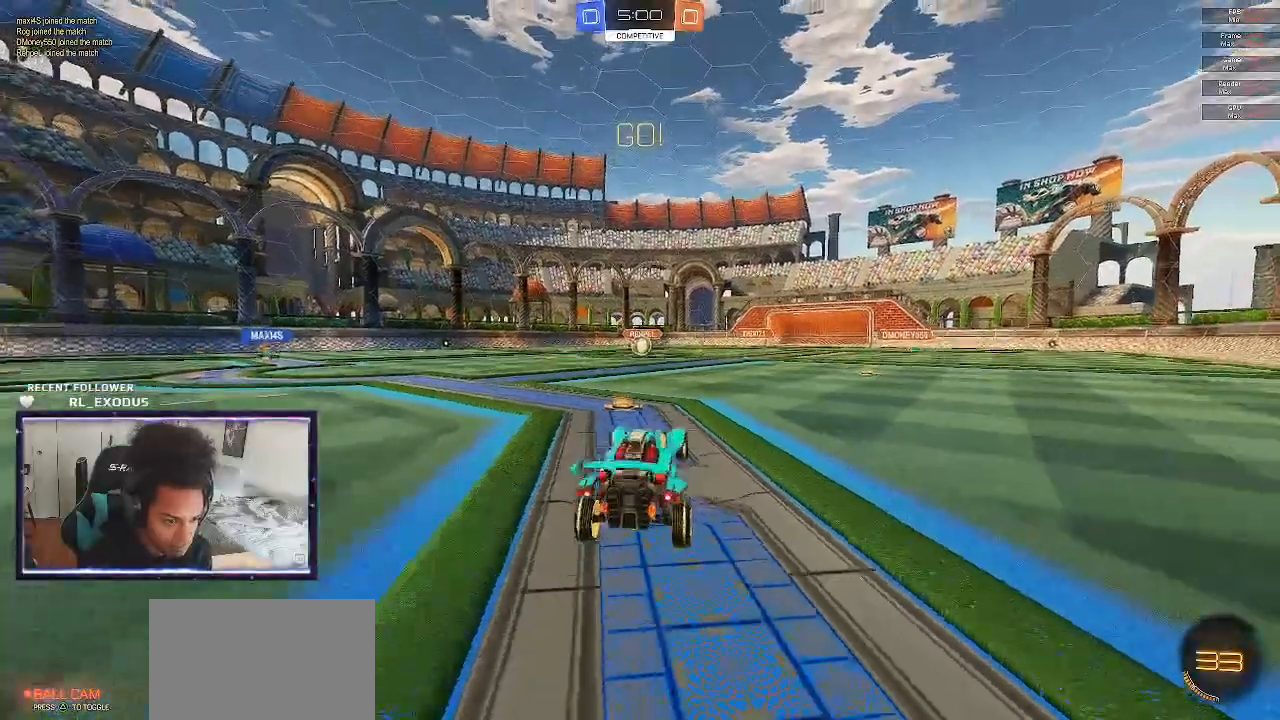
{"buttons": ["R1"], "left_stick": "up-right", "right_stick": "center", "events": [[67, "L2", "up"], [100, "R1", "down"], [100, "left_stick", "center"], [167, "left_stick", "up-left"], [267, "left_stick", "up"], [483, "left_stick", "up-right"]]}
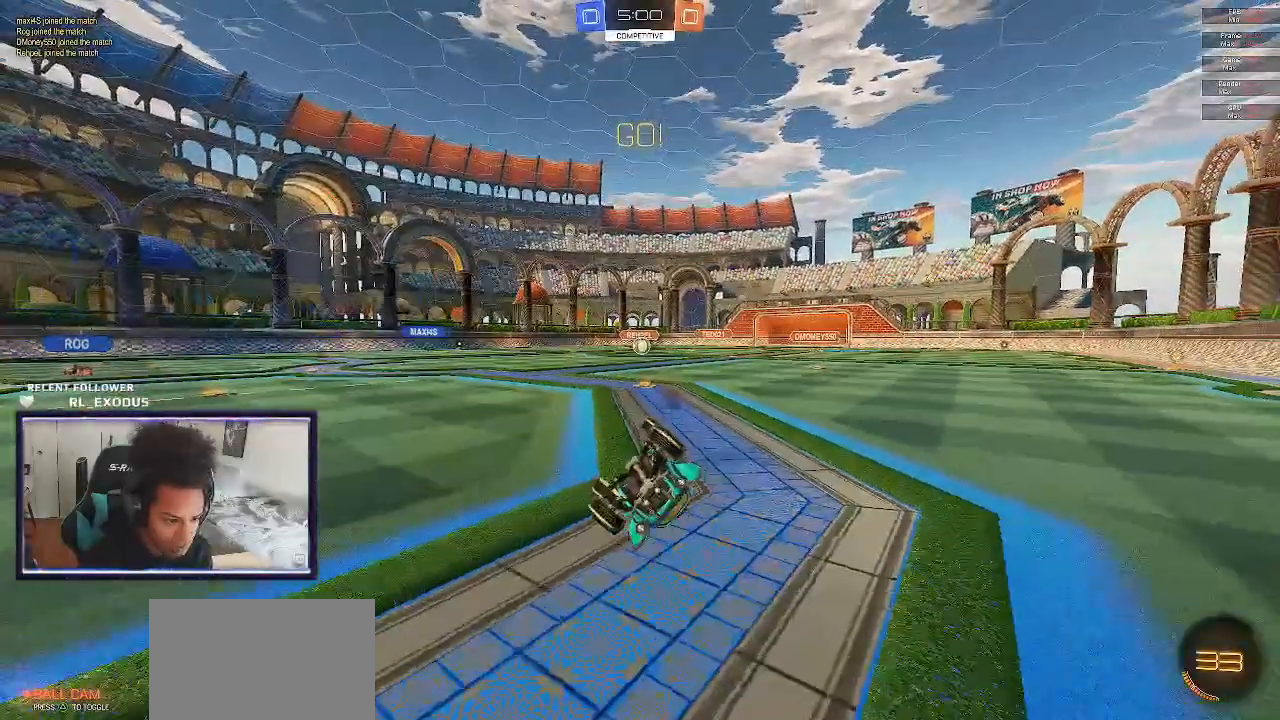
{"buttons": ["R2"], "left_stick": "down-right", "right_stick": "center", "events": [[200, "left_stick", "right"], [267, "R1", "up"], [267, "R2", "down"], [400, "left_stick", "down-right"]]}
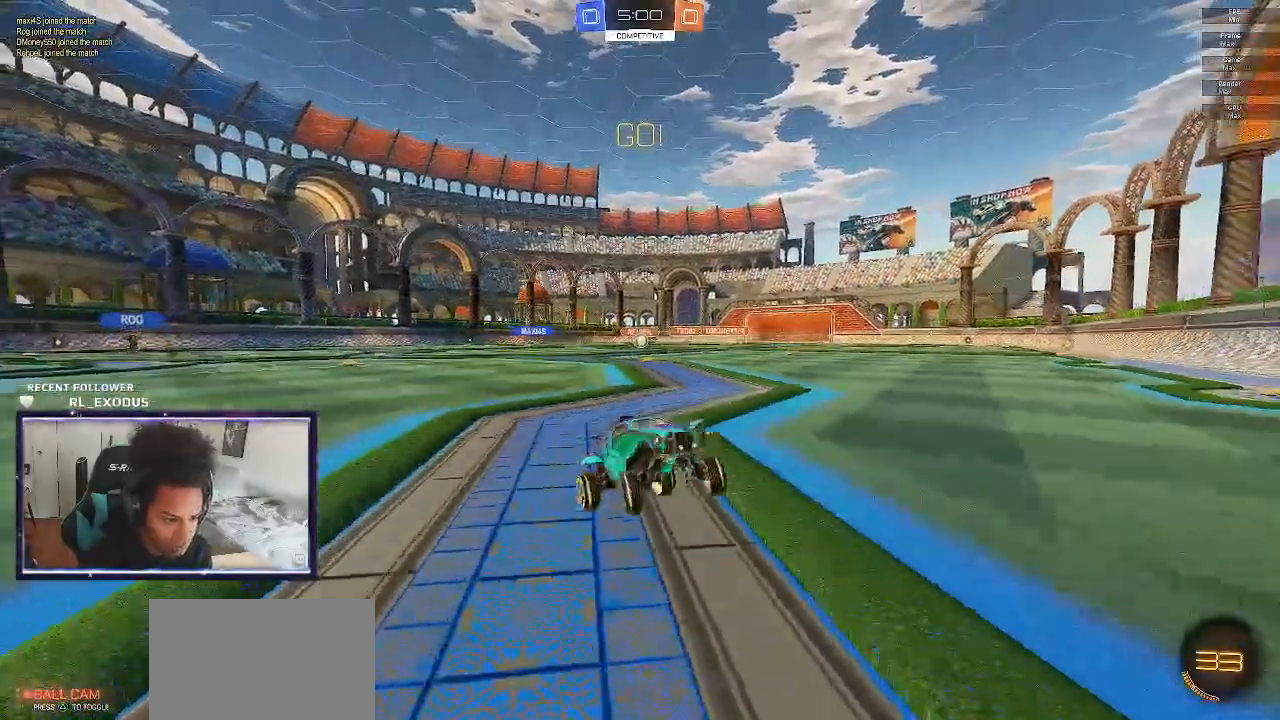
{"buttons": ["SQUARE", "R2"], "left_stick": "down-right", "right_stick": "center", "events": [[67, "L1", "down"], [233, "L1", "up"], [433, "SQUARE", "down"]]}
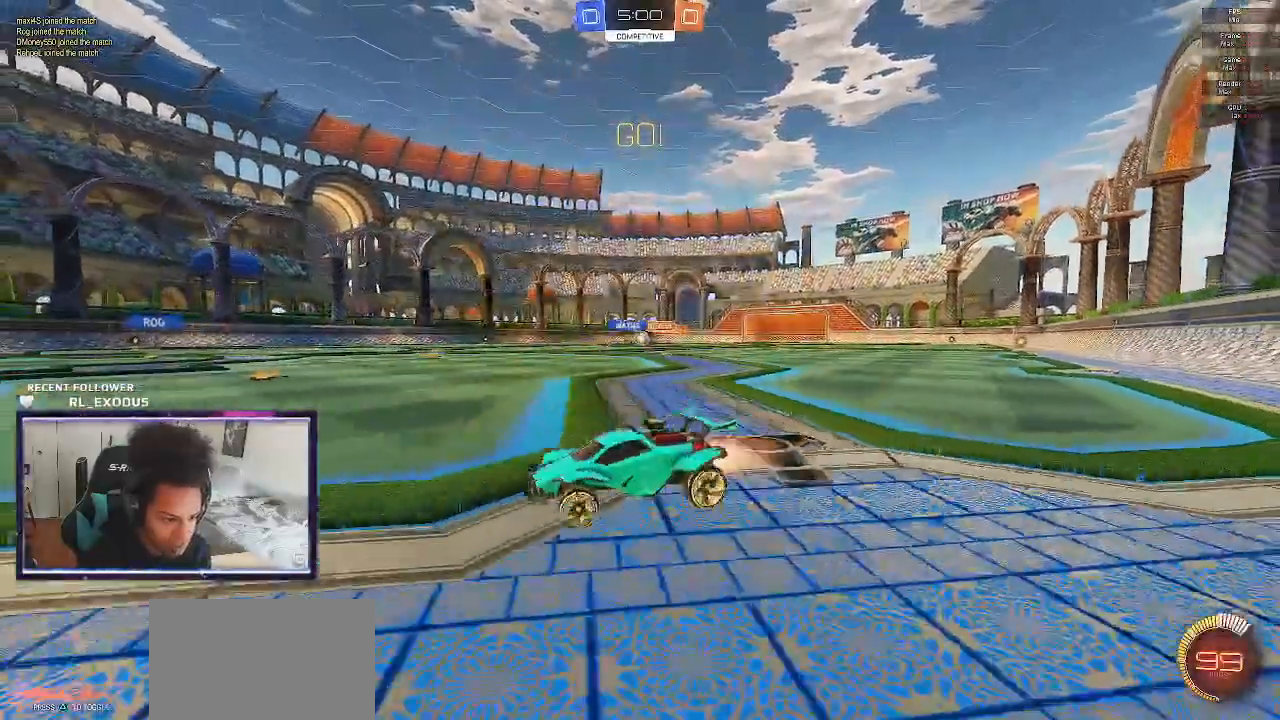
{"buttons": ["R2"], "left_stick": "right", "right_stick": "center", "events": [[483, "left_stick", "right"], [500, "SQUARE", "up"]]}
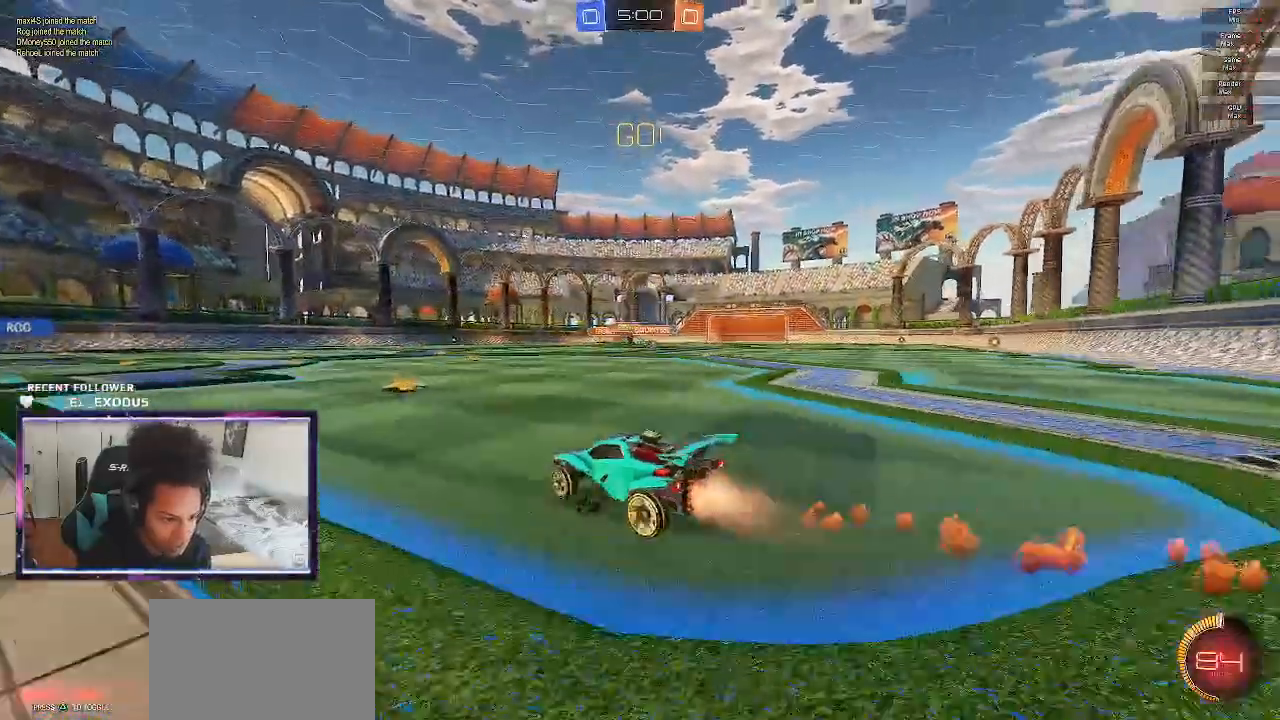
{"buttons": ["R2"], "left_stick": "center", "right_stick": "center", "events": [[233, "L1", "down"], [333, "L1", "up"], [500, "left_stick", "center"]]}
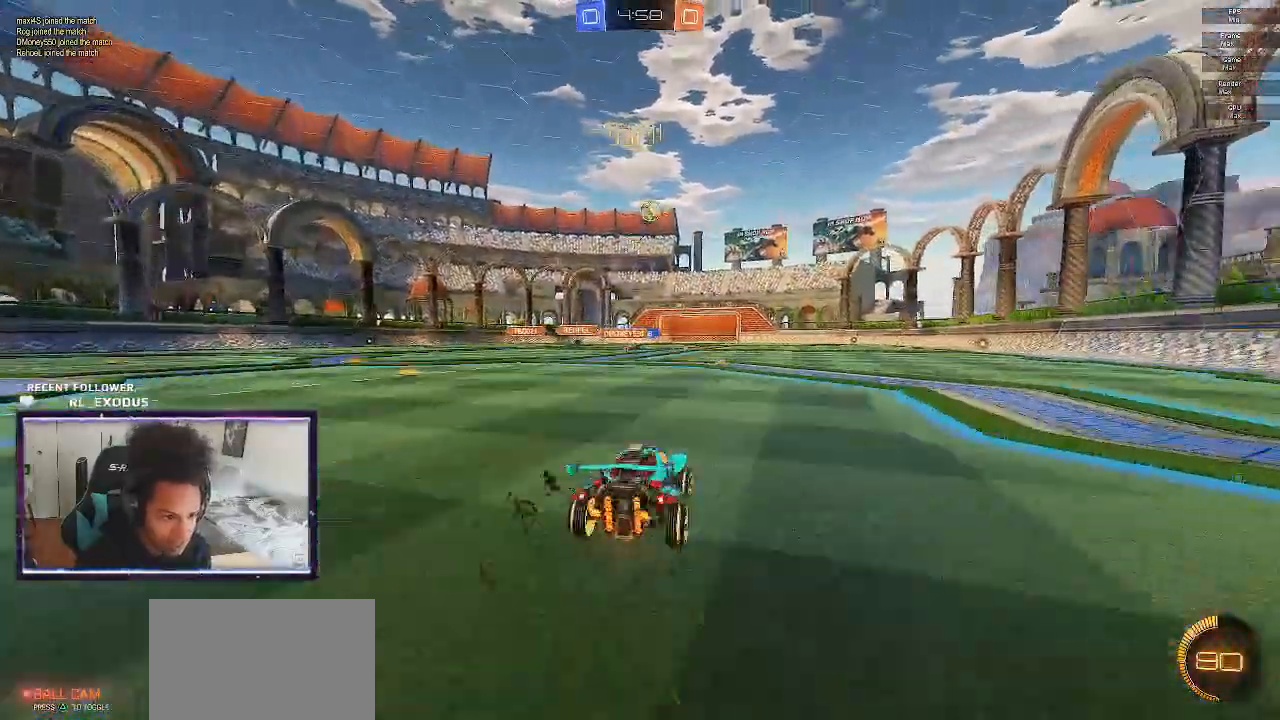
{"buttons": [], "left_stick": "center", "right_stick": "center", "events": [[67, "L2", "down"], [100, "R2", "up"], [167, "left_stick", "down"], [300, "CROSS", "down"], [300, "SQUARE", "down"], [433, "SQUARE", "up"], [467, "CROSS", "up"], [467, "L2", "up"], [467, "left_stick", "center"]]}